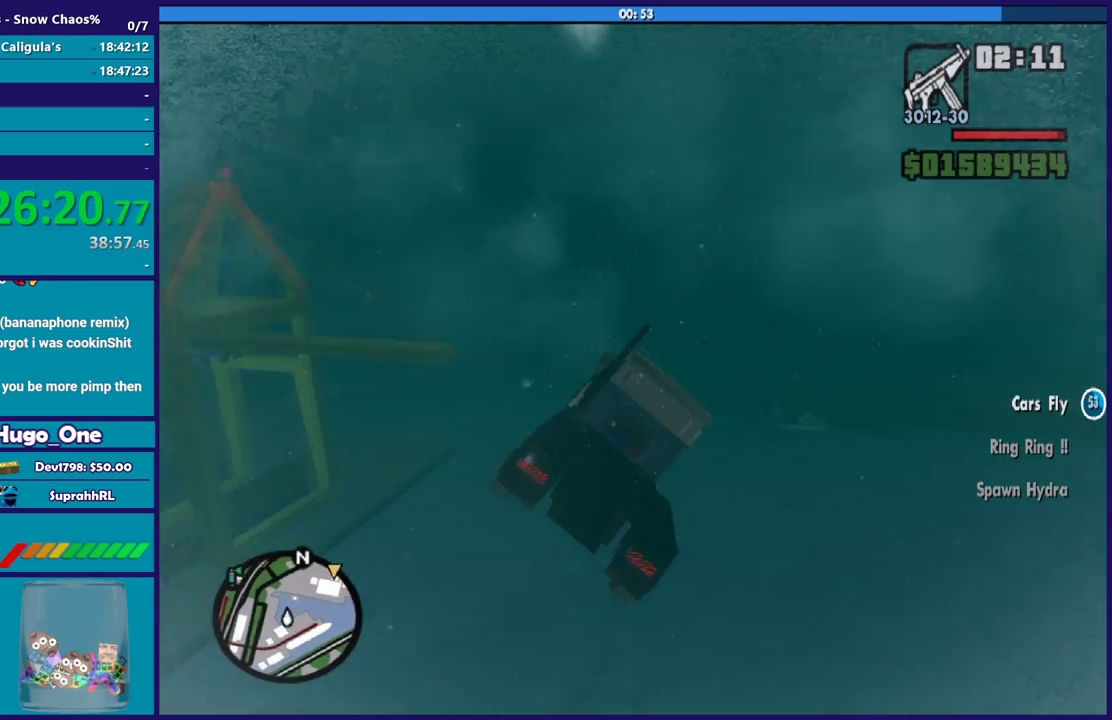
Gameplay with a controller (Xbox layout); each line is a JSON object with the inputs held at the frame after it. "button_events" lists button changes between this image and that frame as [ms after this image, input, new state], when the widget could be followed in between (sticks are given only as held states).
{"buttons": ["L2"], "left_stick": "up-left", "right_stick": "center", "button_events": []}
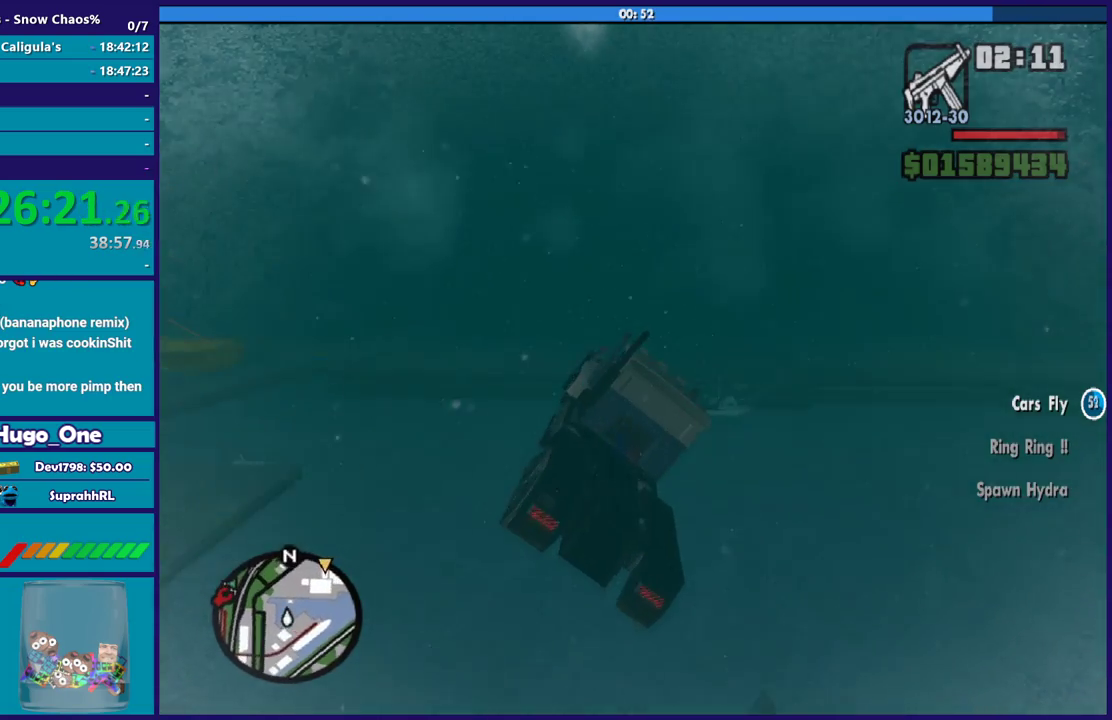
{"buttons": ["R2"], "left_stick": "center", "right_stick": "center", "button_events": [[434, "R2", "down"], [467, "L2", "up"]]}
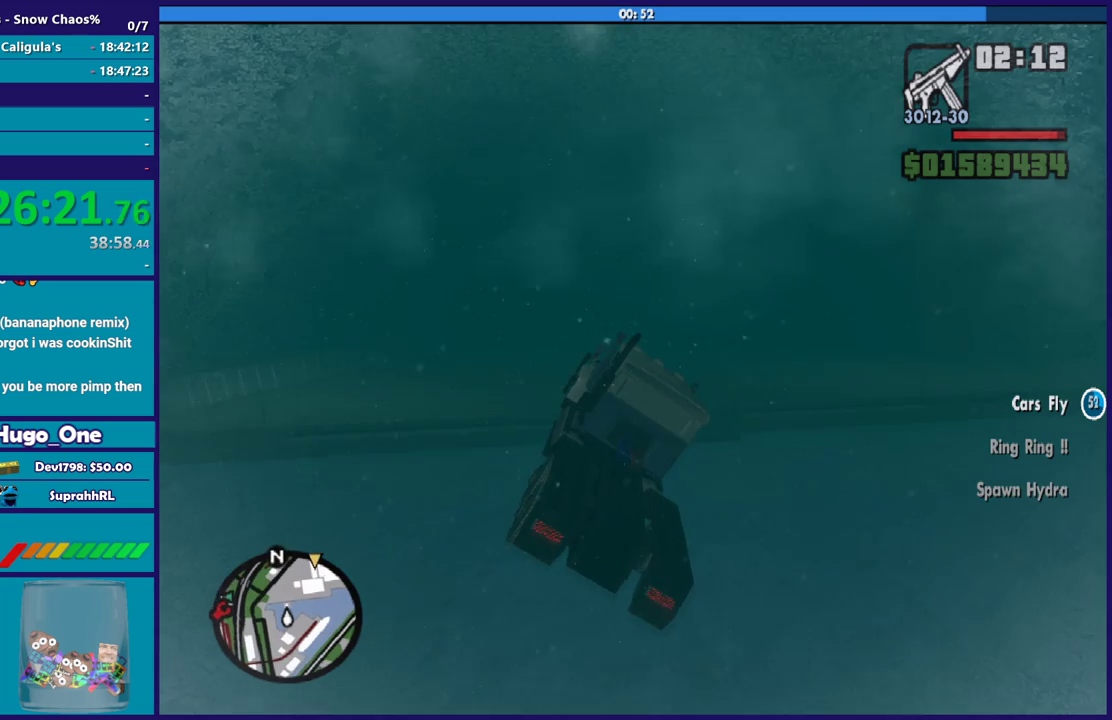
{"buttons": ["R2"], "left_stick": "up-left", "right_stick": "center", "button_events": []}
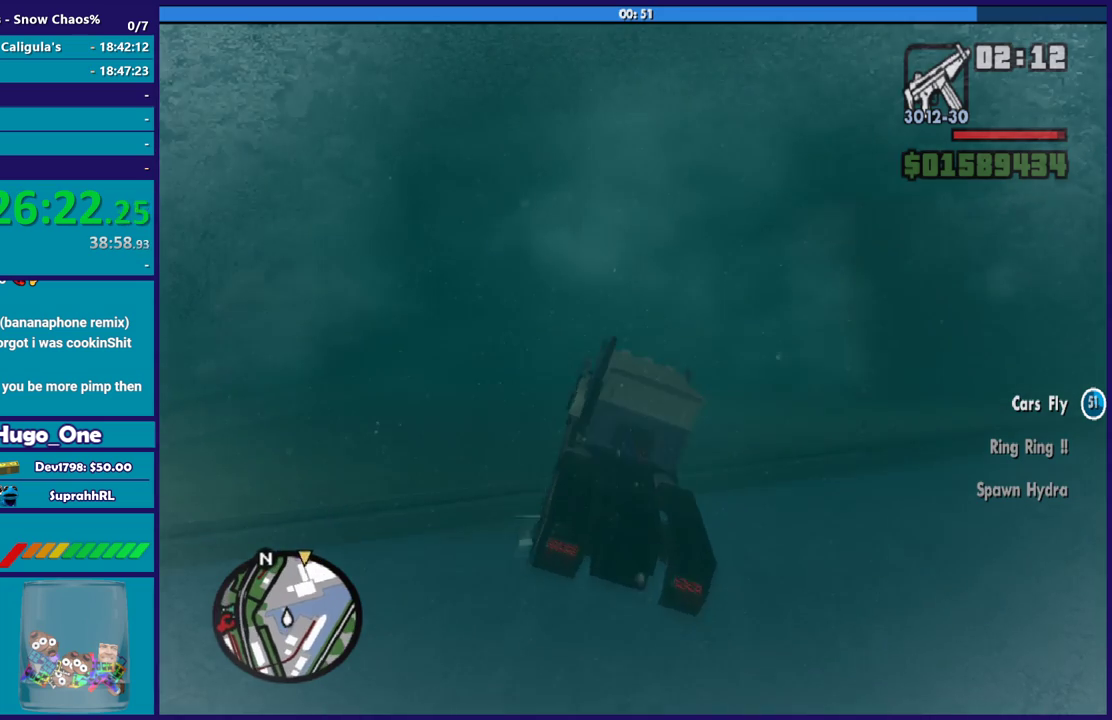
{"buttons": ["R2"], "left_stick": "down-right", "right_stick": "center", "button_events": []}
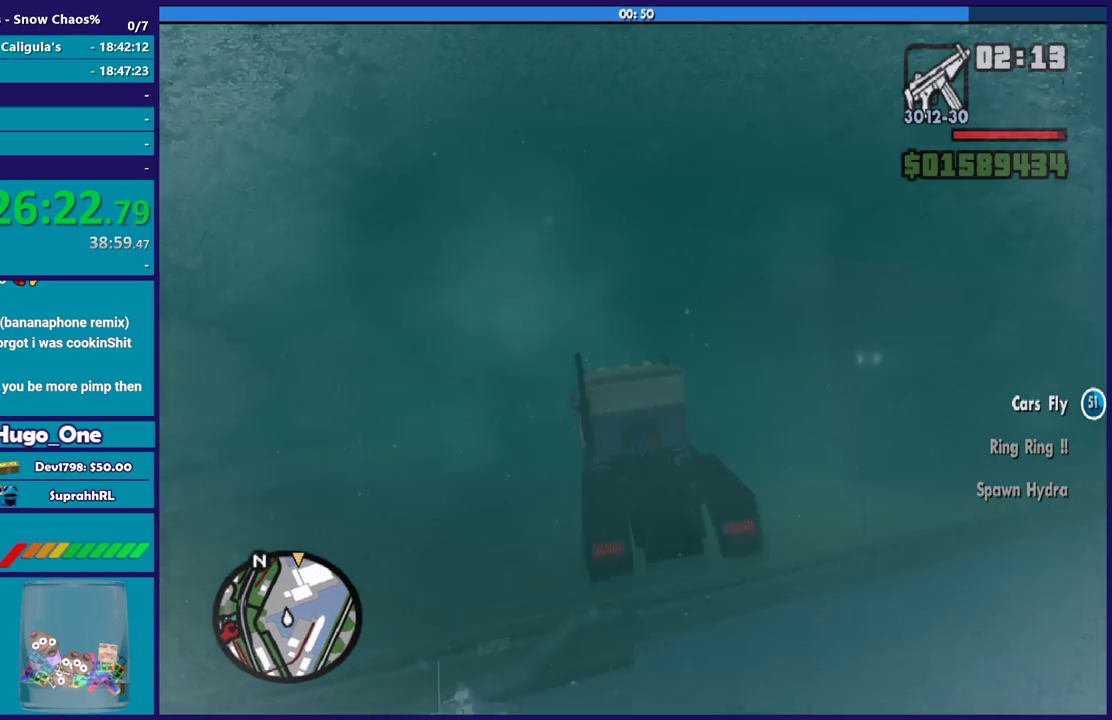
{"buttons": ["R2"], "left_stick": "center", "right_stick": "center", "button_events": []}
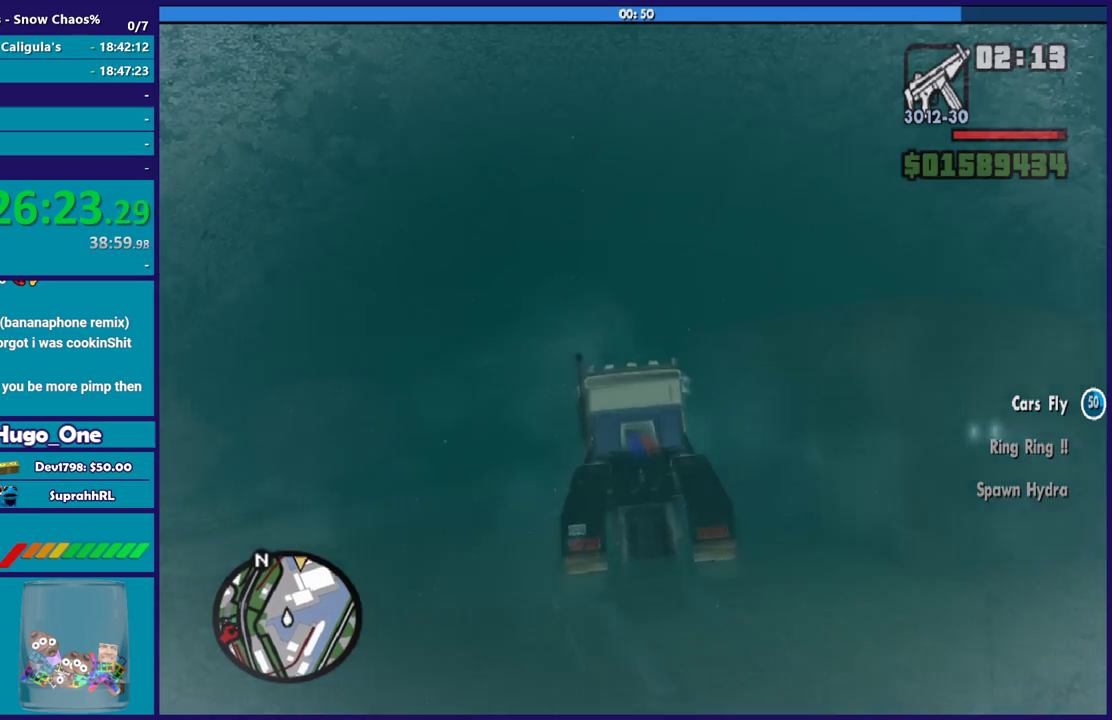
{"buttons": [], "left_stick": "up-right", "right_stick": "center", "button_events": [[34, "R2", "up"]]}
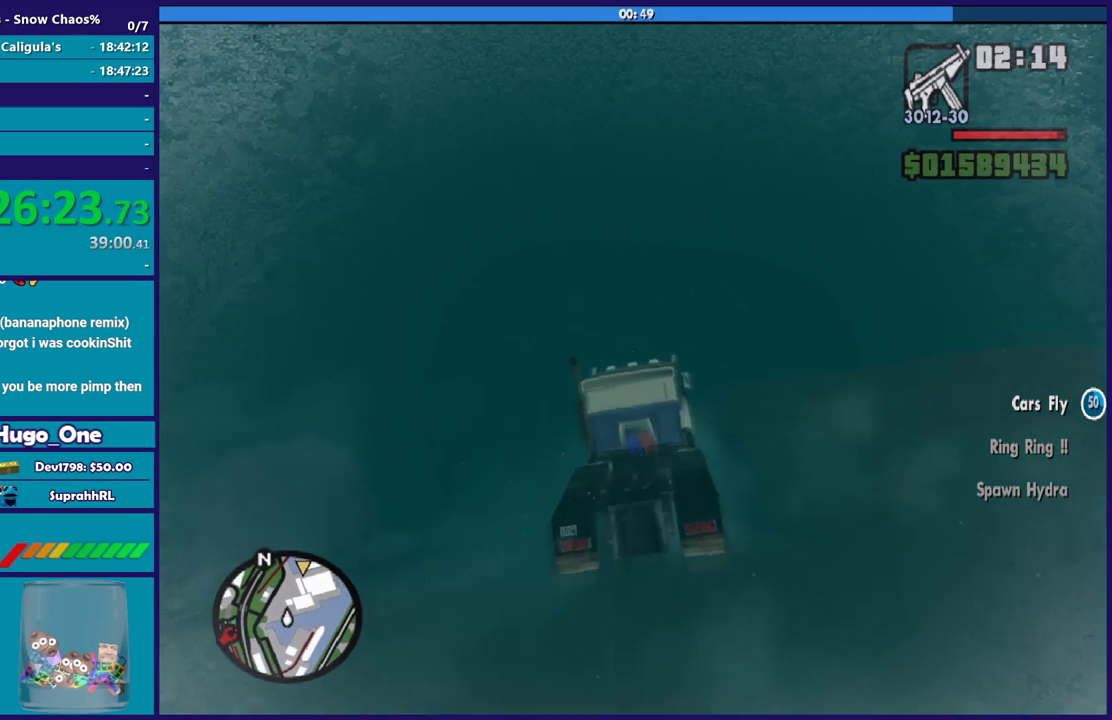
{"buttons": ["L2"], "left_stick": "up", "right_stick": "center", "button_events": [[33, "L2", "down"]]}
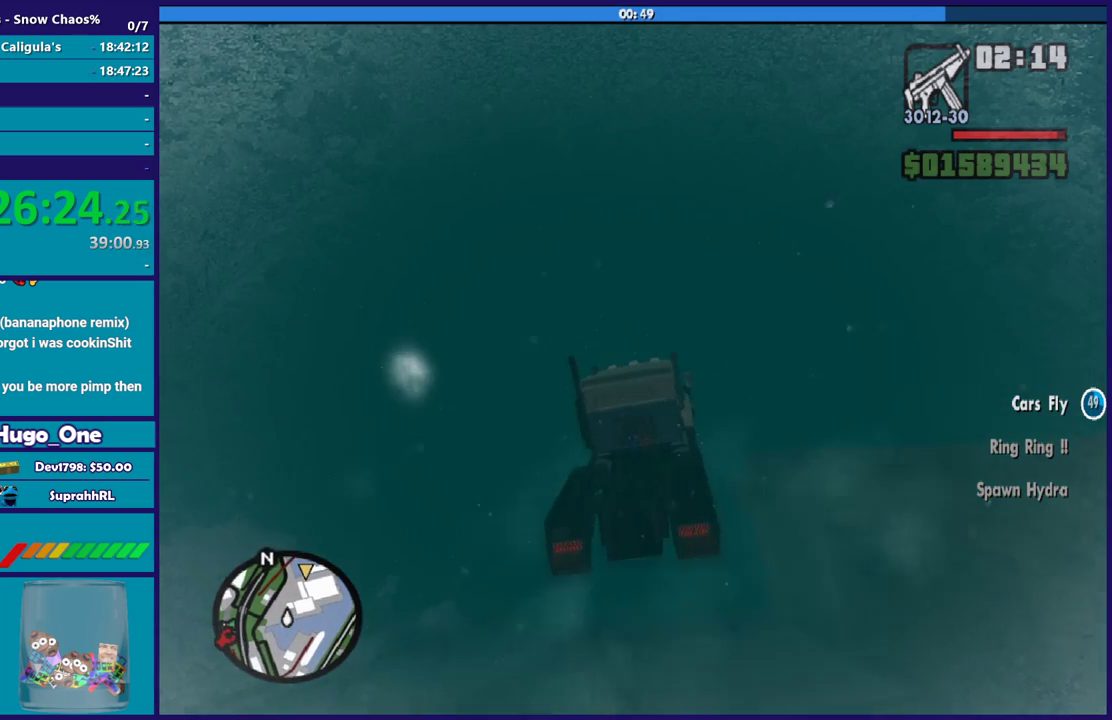
{"buttons": ["L2"], "left_stick": "center", "right_stick": "center", "button_events": []}
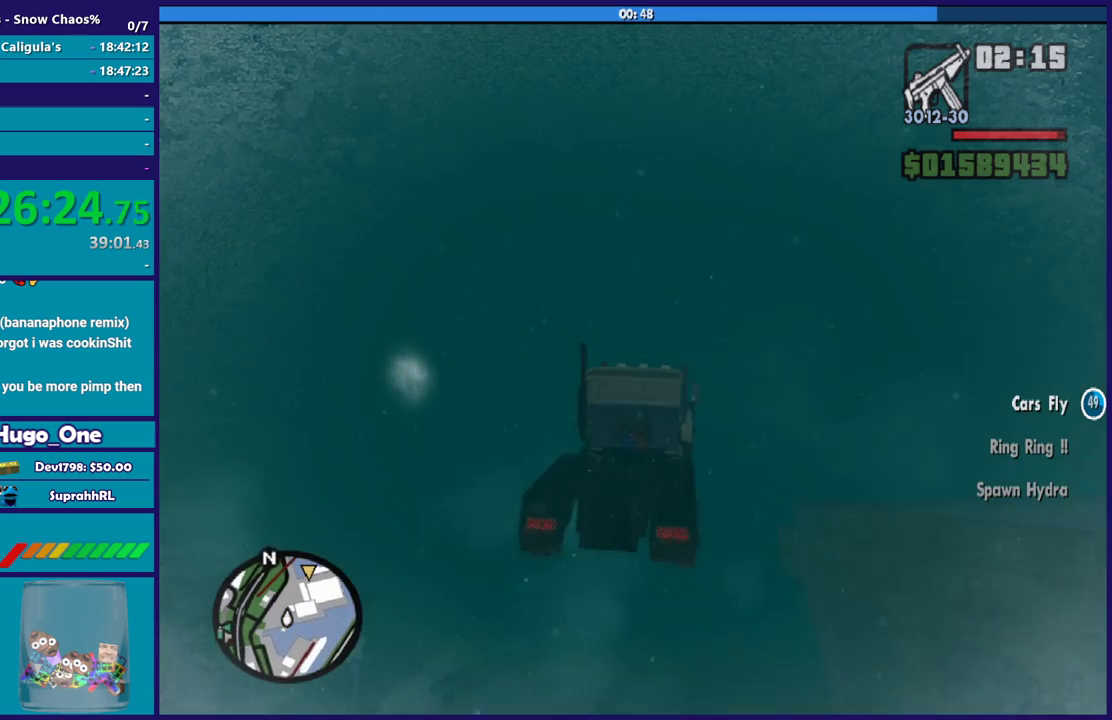
{"buttons": ["R2"], "left_stick": "up-left", "right_stick": "center", "button_events": [[300, "L2", "up"], [500, "R2", "down"]]}
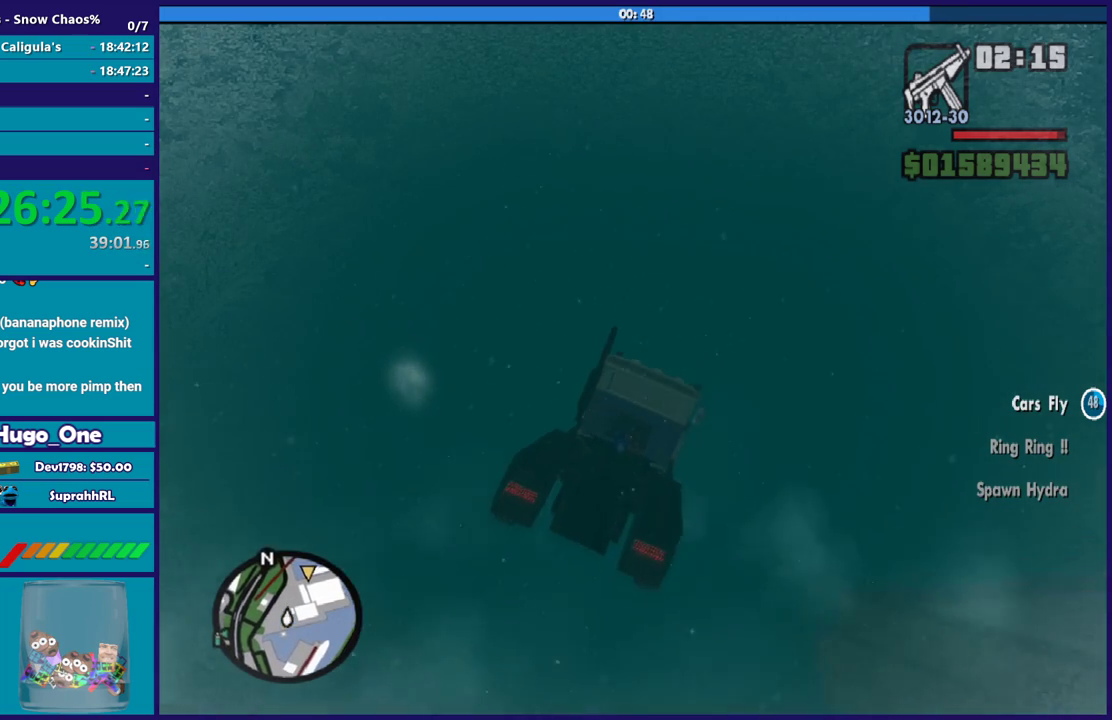
{"buttons": ["R2"], "left_stick": "center", "right_stick": "center", "button_events": []}